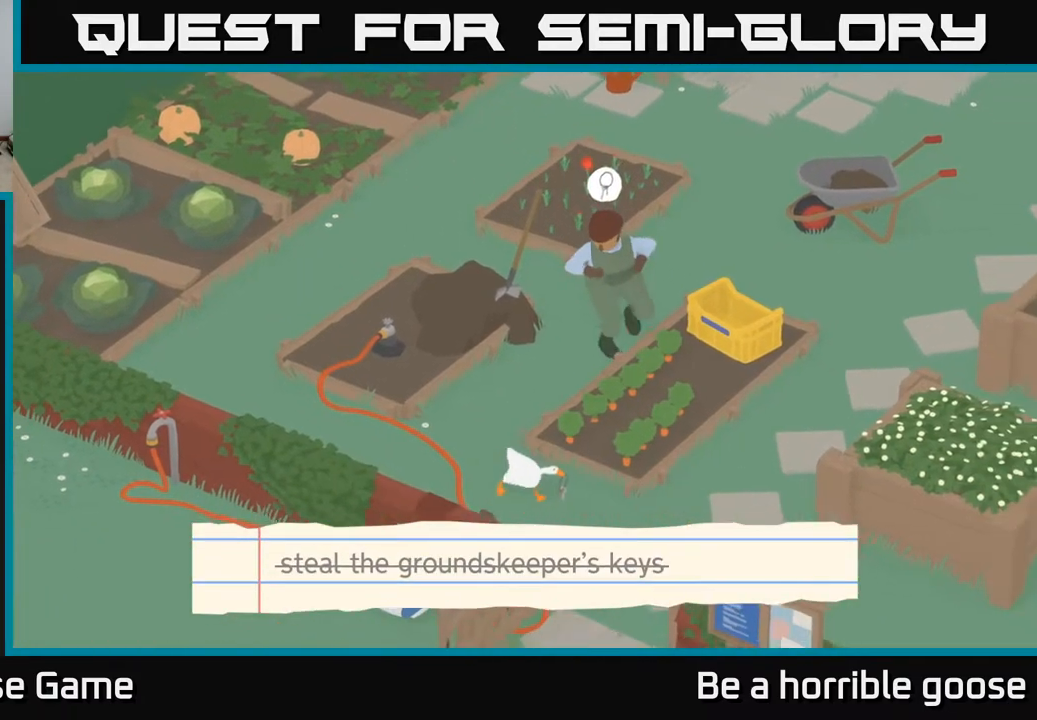
Gameplay with a controller (Xbox layout); each line is a JSON object with the inputs held at the frame after it. "events" lists button and stick changes between this image and that frame as [ms after this image, input, new state], when the widget could be followed in between.
{"buttons": ["A"], "left_stick": "down", "right_stick": "center", "events": [[383, "left_stick", "down"]]}
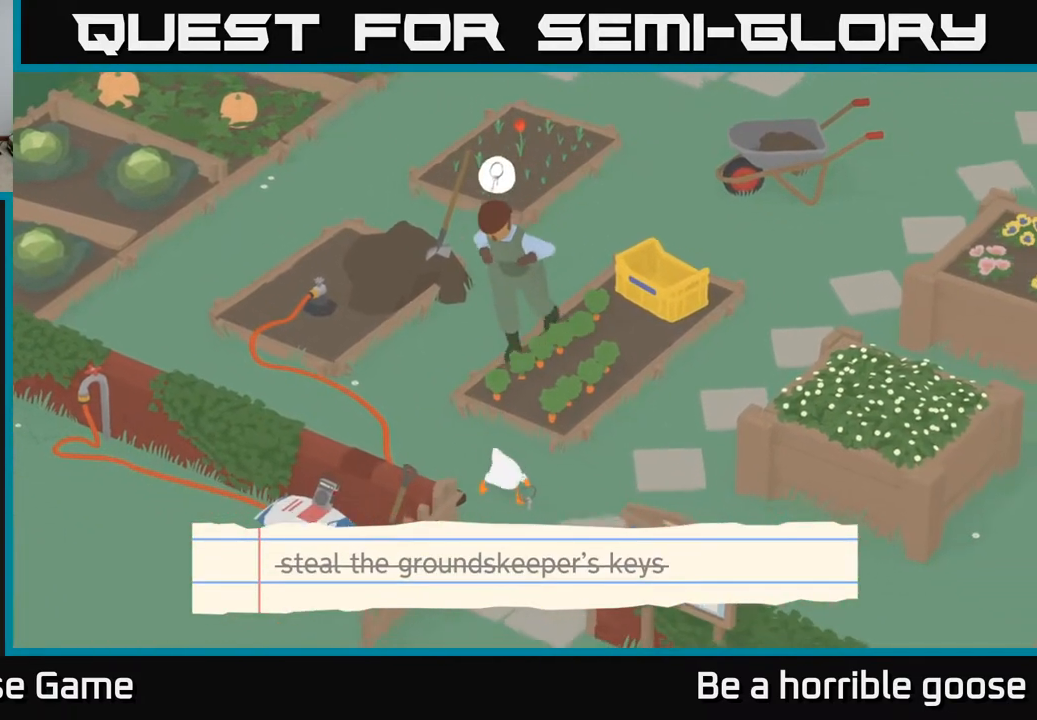
{"buttons": ["A"], "left_stick": "down-left", "right_stick": "center", "events": [[17, "A", "up"], [83, "left_stick", "down-left"], [150, "A", "down"]]}
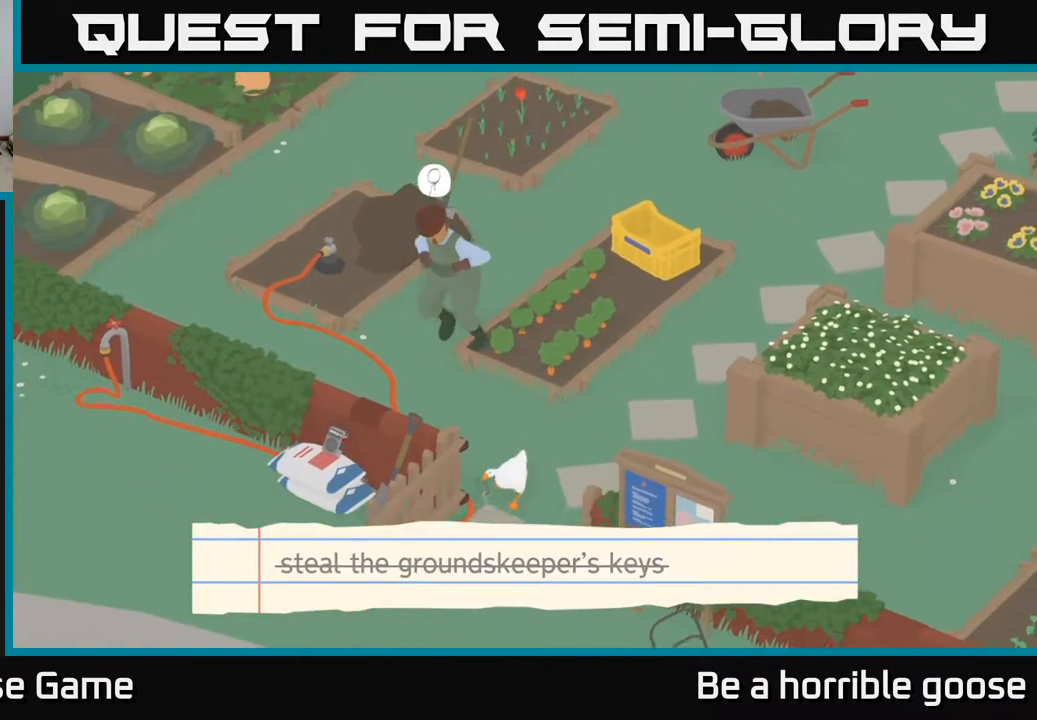
{"buttons": ["A"], "left_stick": "down-left", "right_stick": "center", "events": []}
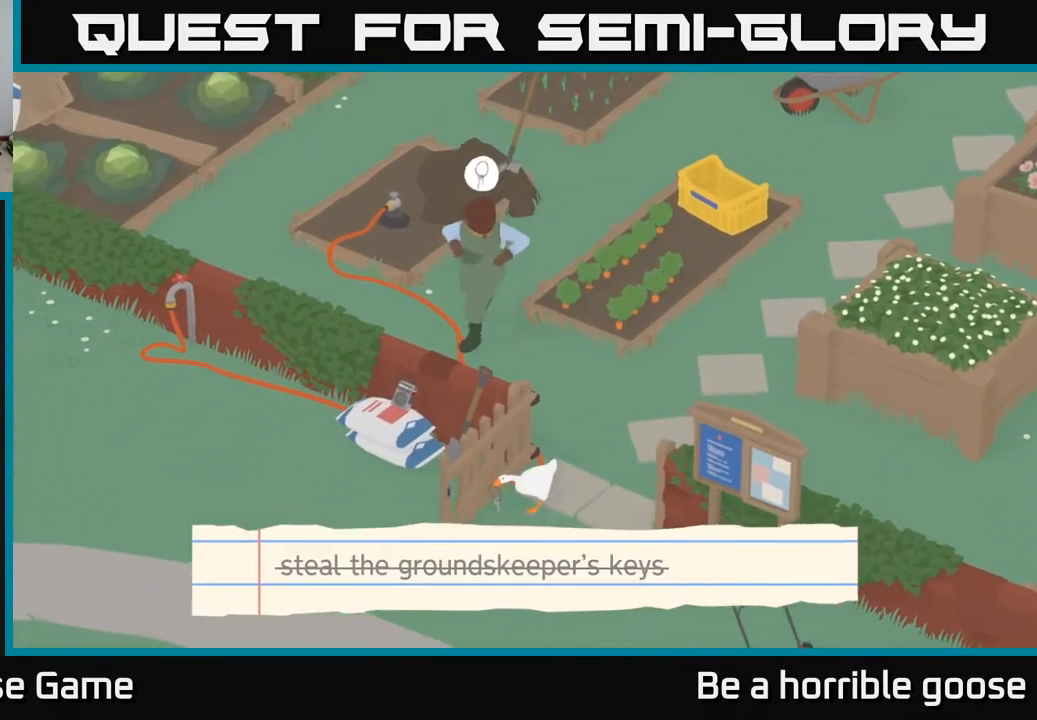
{"buttons": ["A"], "left_stick": "down", "right_stick": "center", "events": [[167, "A", "up"], [317, "A", "down"], [317, "left_stick", "down"]]}
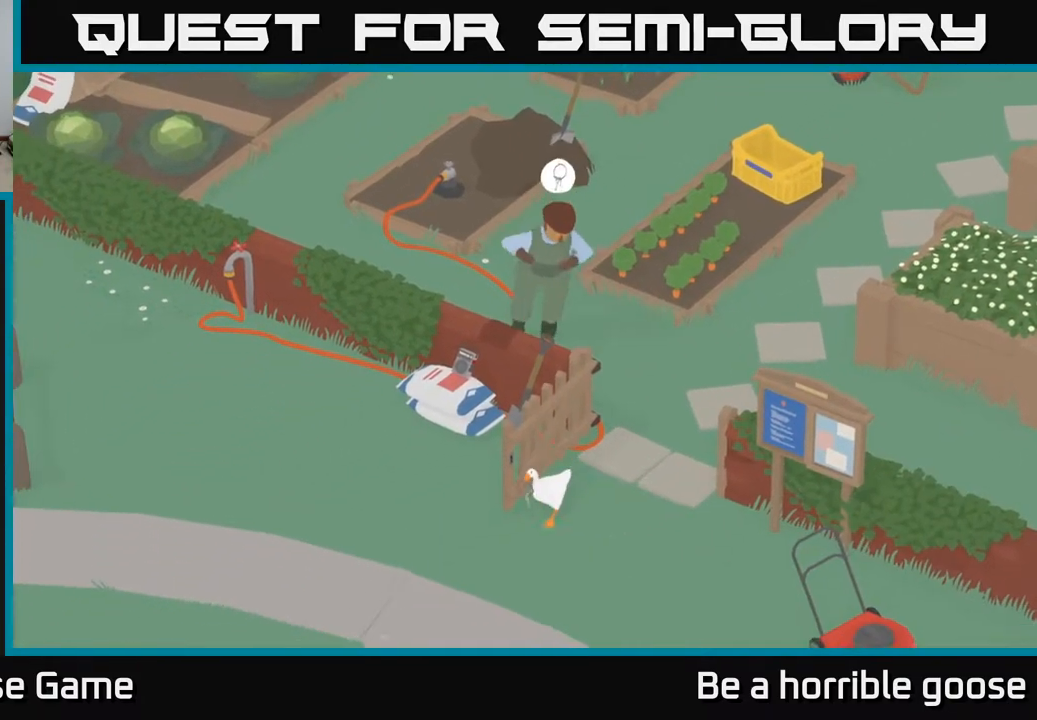
{"buttons": ["A"], "left_stick": "down-left", "right_stick": "center", "events": [[17, "left_stick", "down-left"]]}
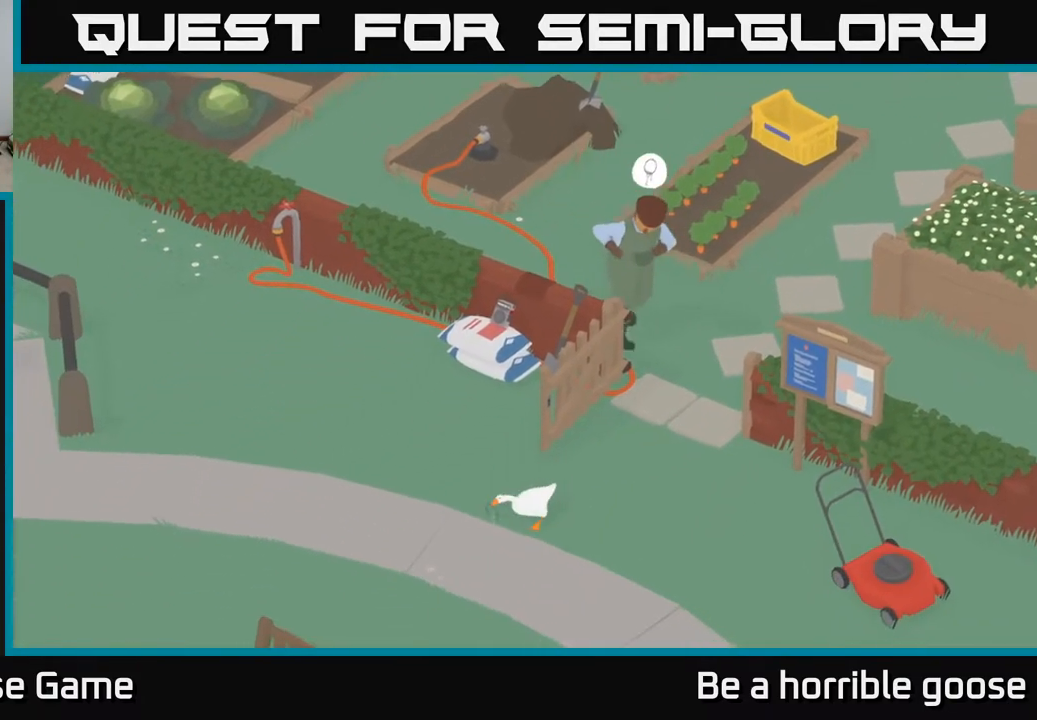
{"buttons": ["A"], "left_stick": "left", "right_stick": "center", "events": [[217, "left_stick", "left"]]}
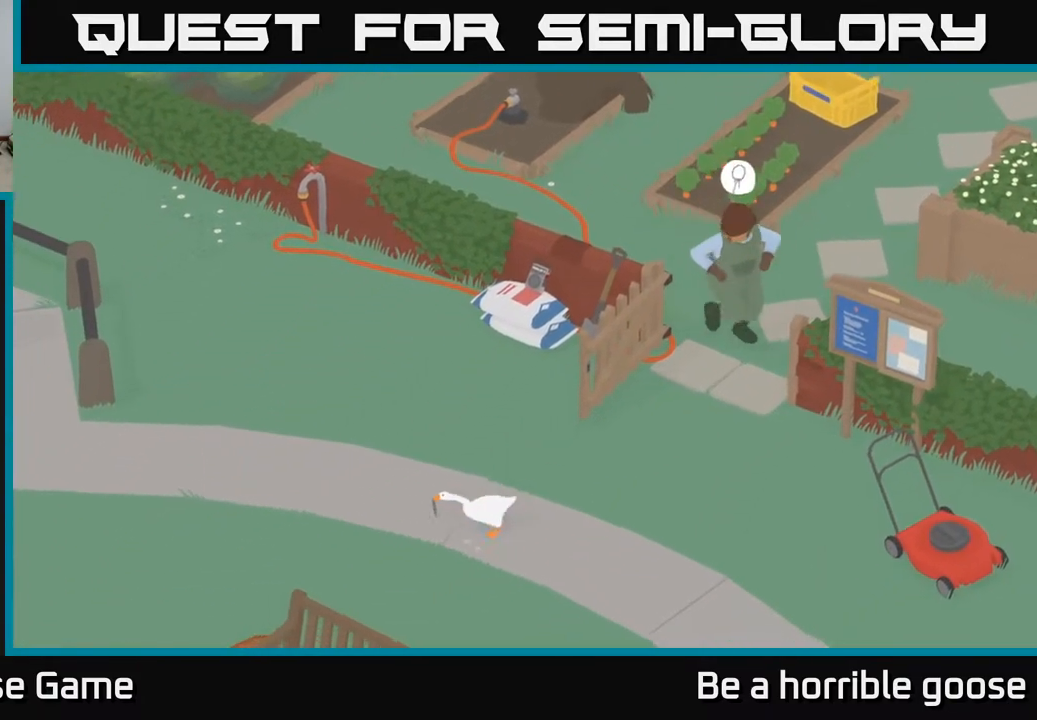
{"buttons": ["A"], "left_stick": "down-left", "right_stick": "center", "events": [[500, "left_stick", "down-left"]]}
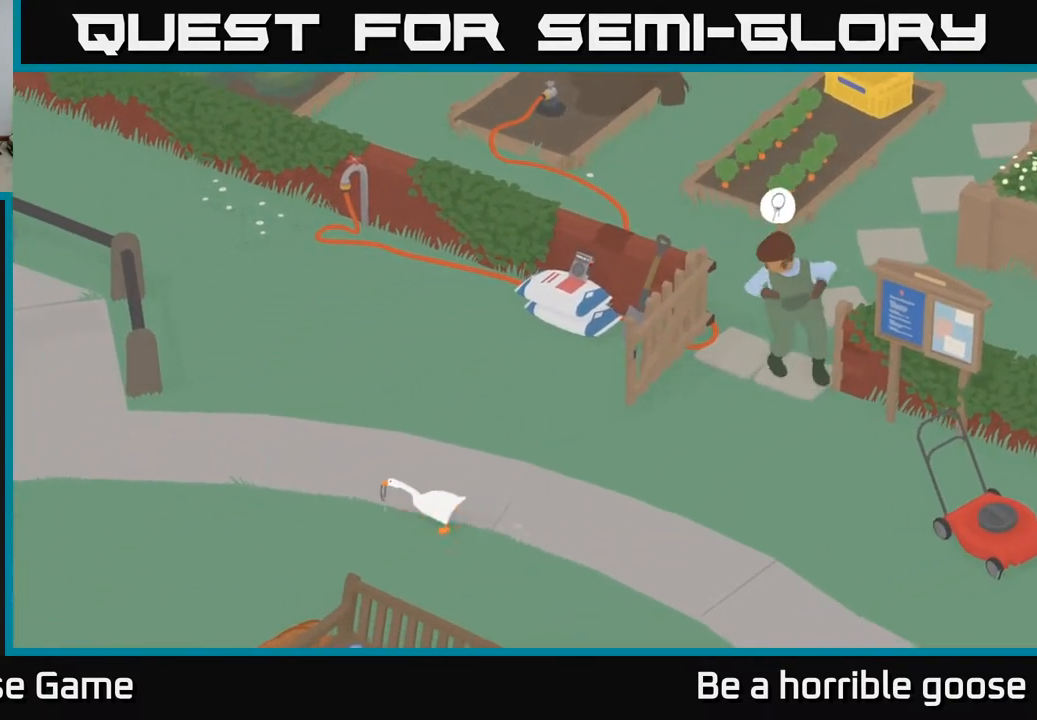
{"buttons": ["A"], "left_stick": "down-left", "right_stick": "center", "events": []}
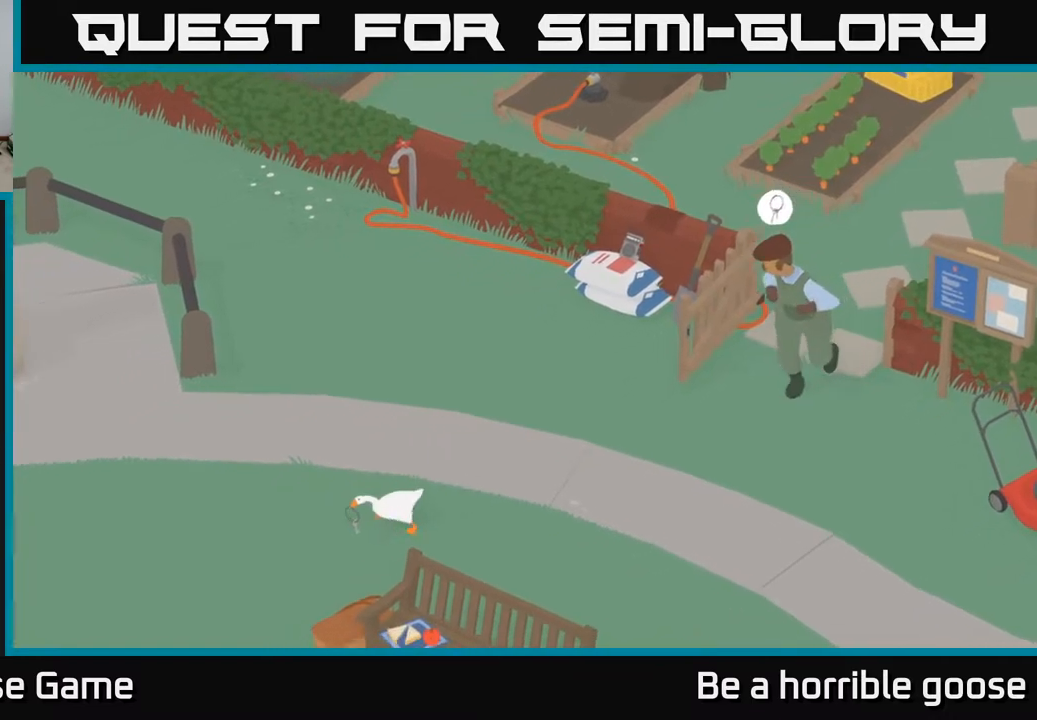
{"buttons": ["A"], "left_stick": "down-left", "right_stick": "center", "events": []}
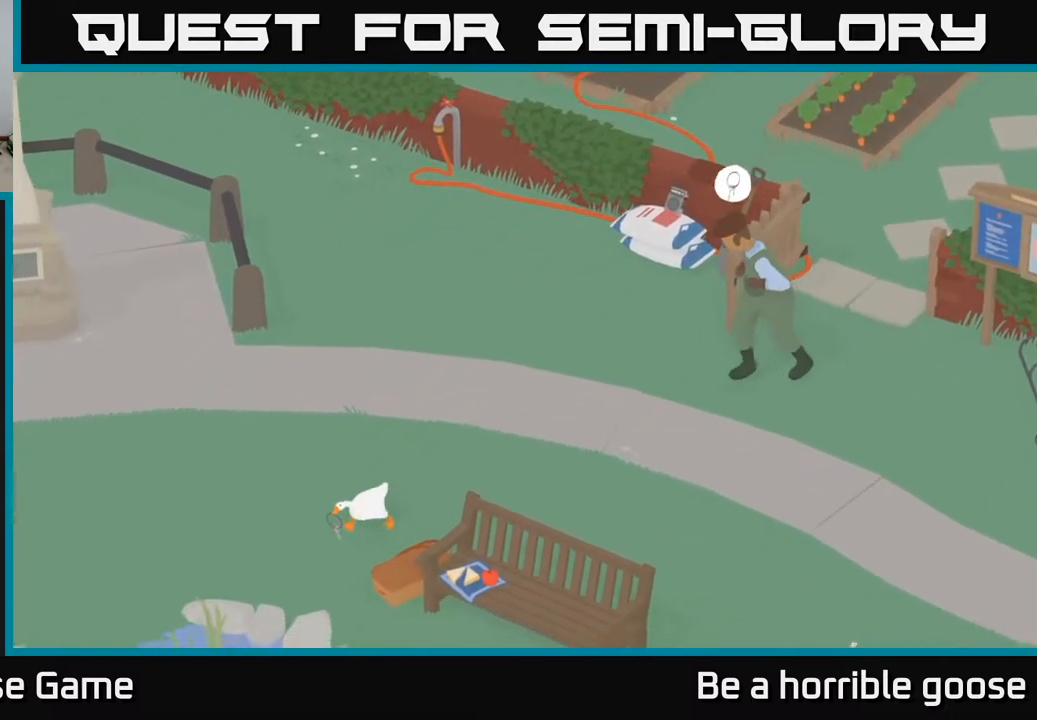
{"buttons": ["A"], "left_stick": "down-left", "right_stick": "center", "events": []}
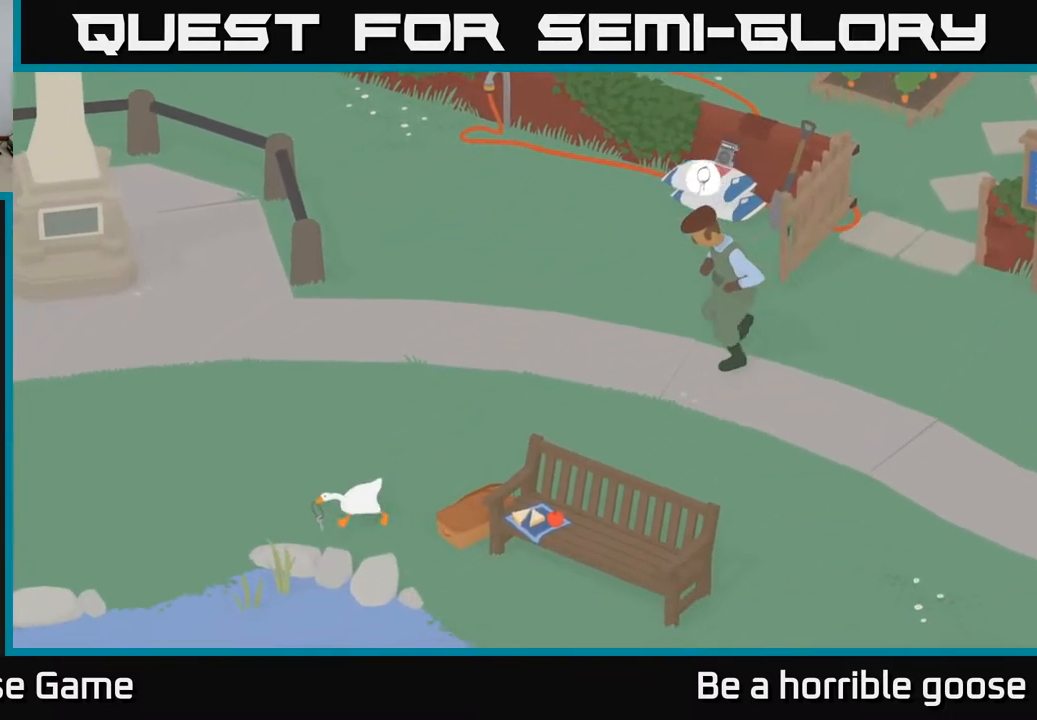
{"buttons": ["A"], "left_stick": "down", "right_stick": "center", "events": [[100, "left_stick", "down"], [117, "A", "up"], [200, "A", "down"]]}
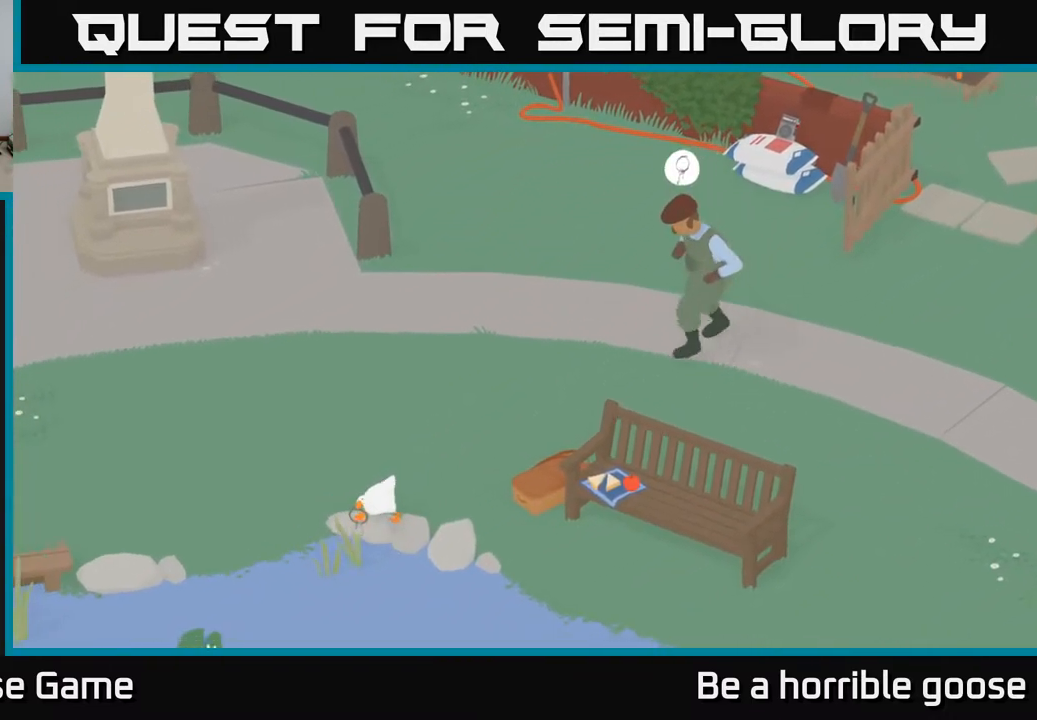
{"buttons": ["A"], "left_stick": "down", "right_stick": "center", "events": [[400, "A", "up"], [500, "A", "down"]]}
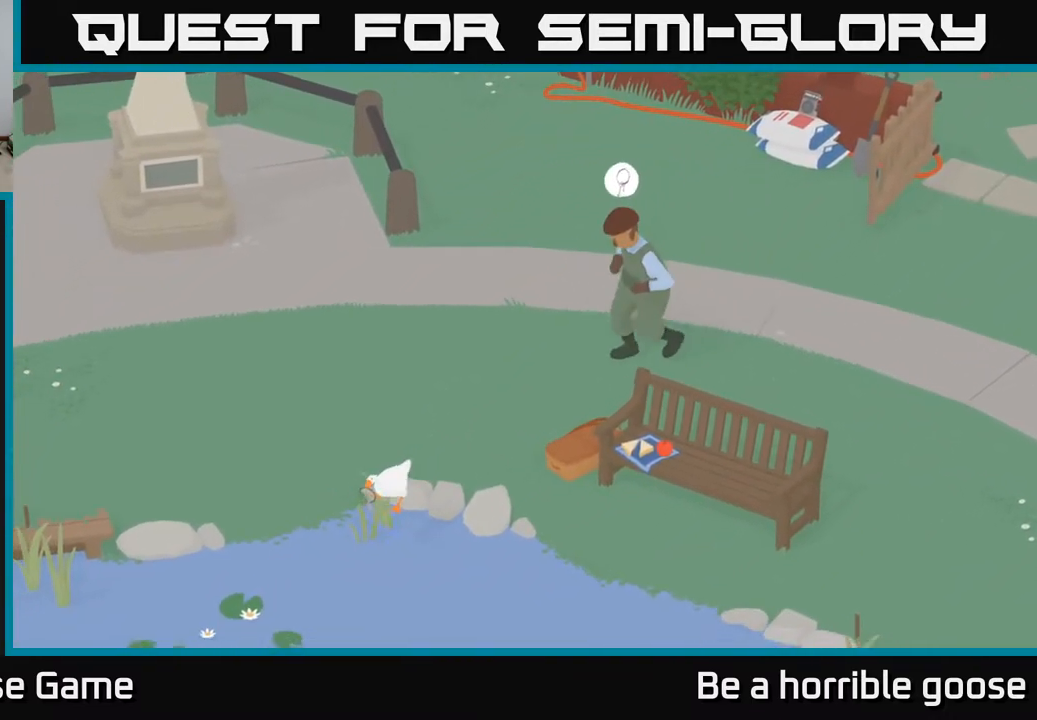
{"buttons": ["A"], "left_stick": "down", "right_stick": "center", "events": []}
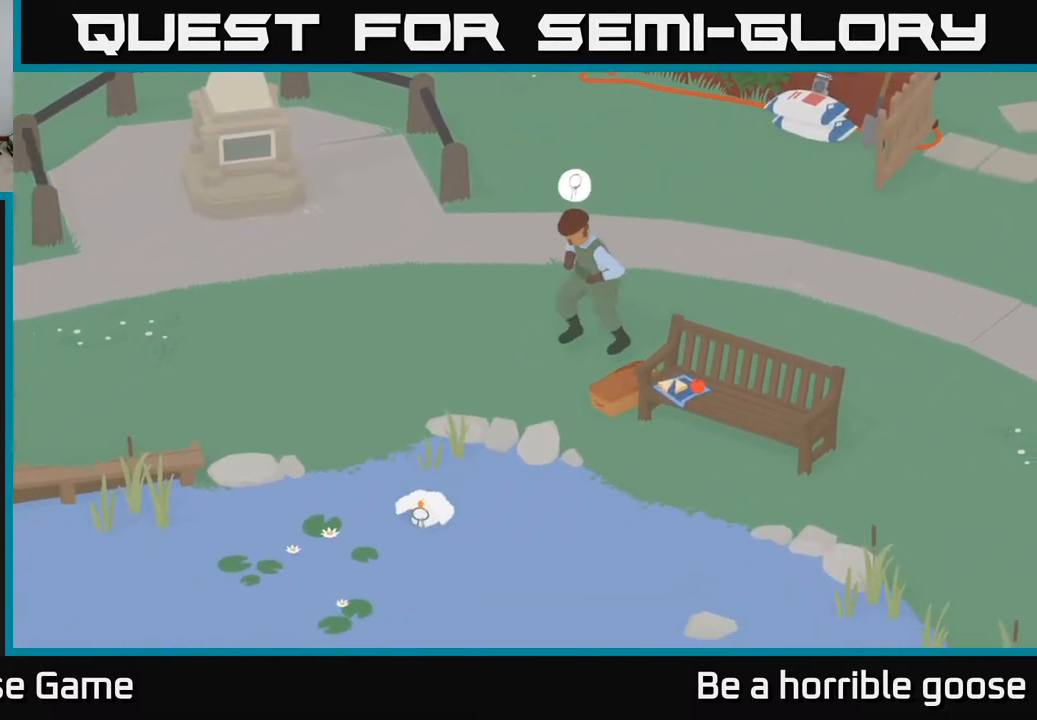
{"buttons": ["A"], "left_stick": "down", "right_stick": "center", "events": [[100, "left_stick", "down-left"], [283, "left_stick", "down"]]}
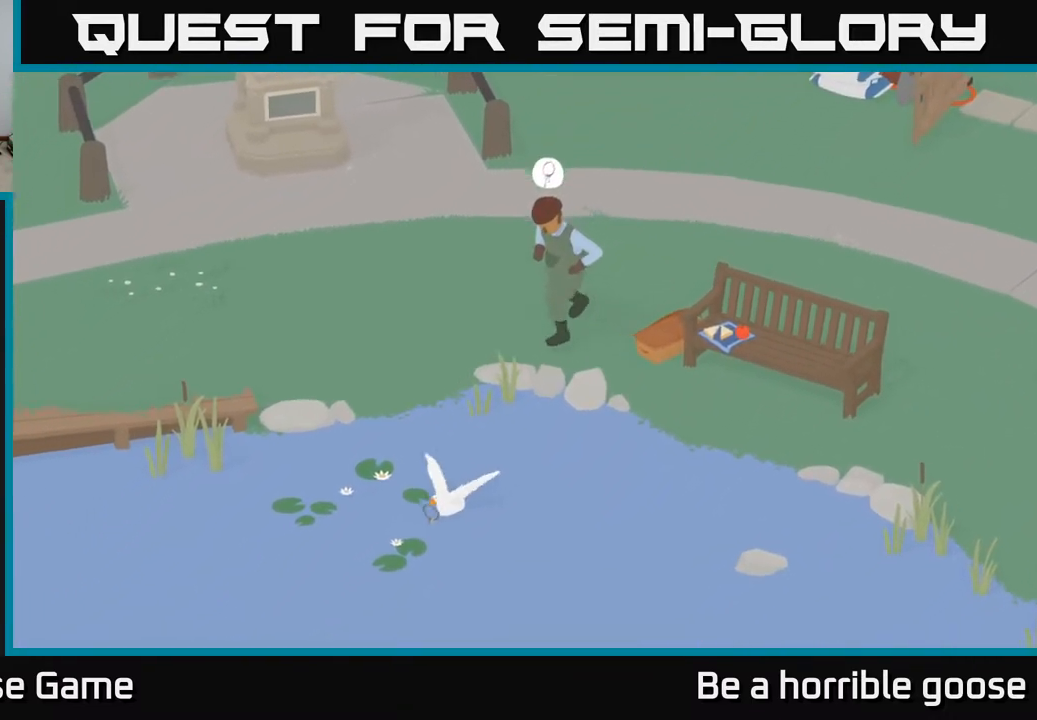
{"buttons": ["A"], "left_stick": "down", "right_stick": "center", "events": []}
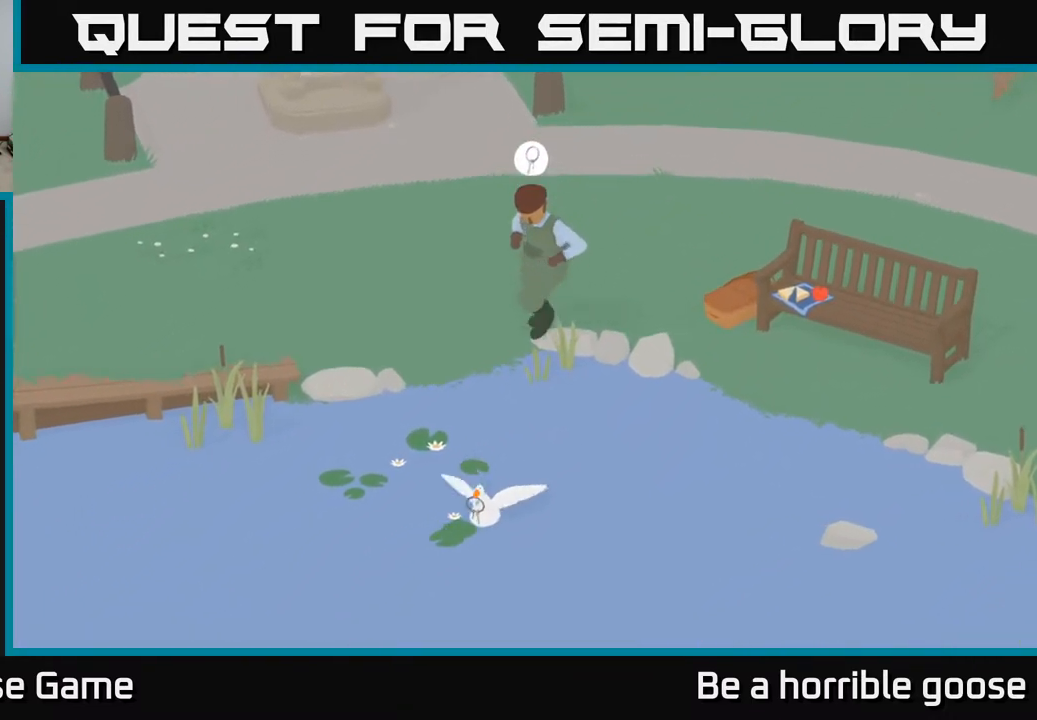
{"buttons": ["A"], "left_stick": "down", "right_stick": "center", "events": []}
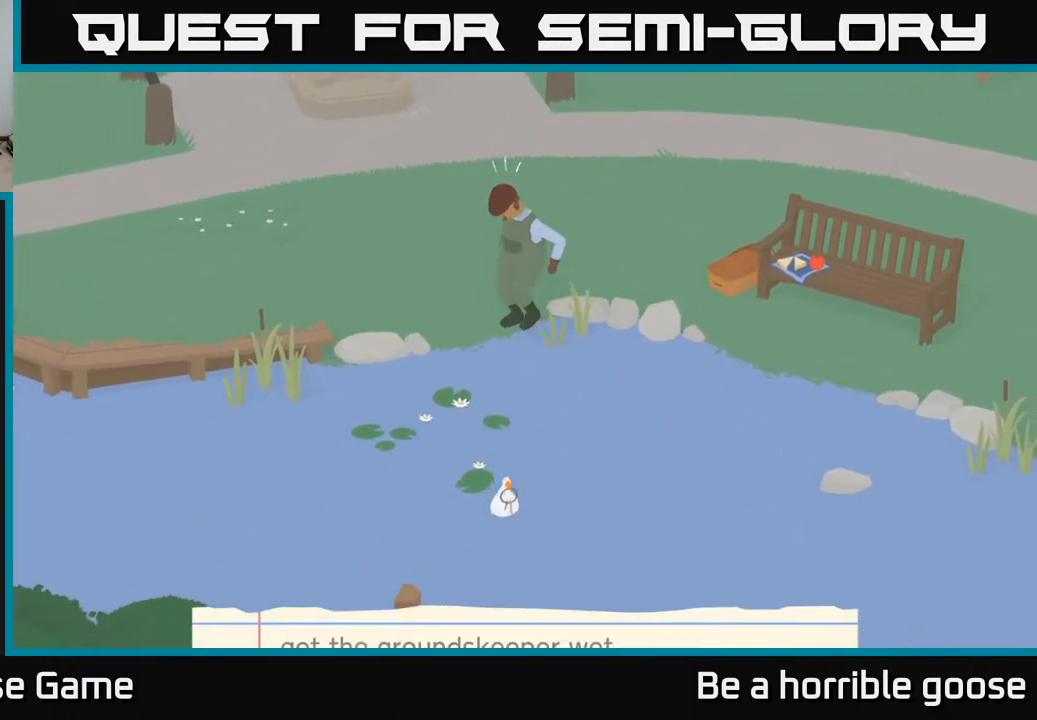
{"buttons": [], "left_stick": "up", "right_stick": "center", "events": [[200, "left_stick", "down-right"], [267, "A", "up"], [400, "left_stick", "up-right"], [467, "left_stick", "up"]]}
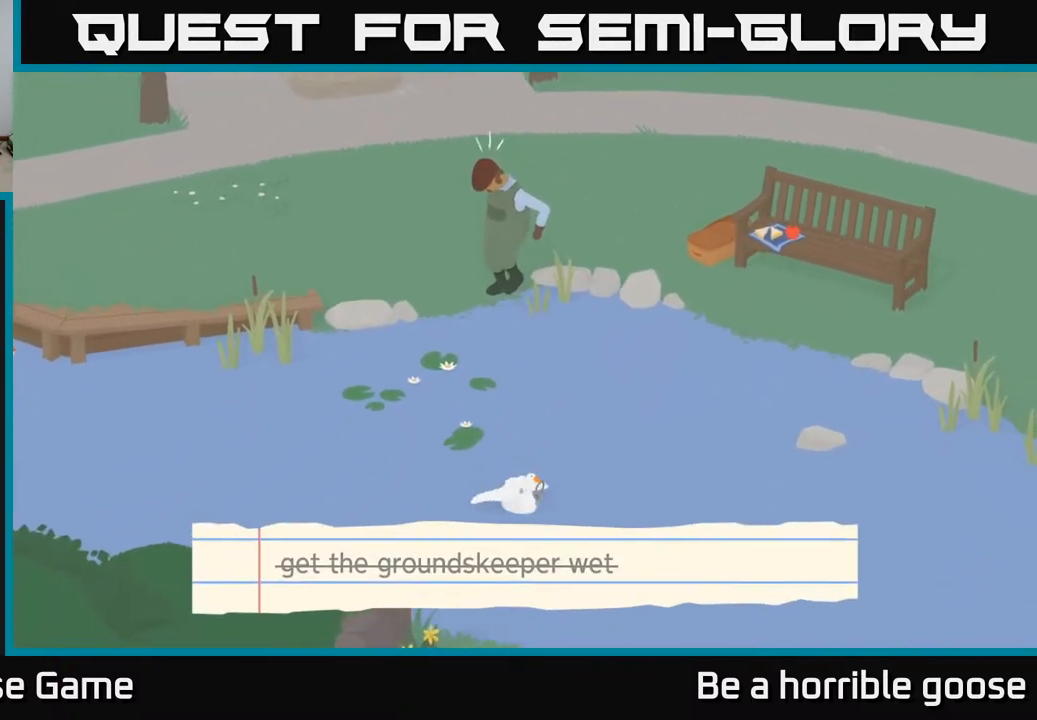
{"buttons": [], "left_stick": "center", "right_stick": "center", "events": [[100, "left_stick", "center"]]}
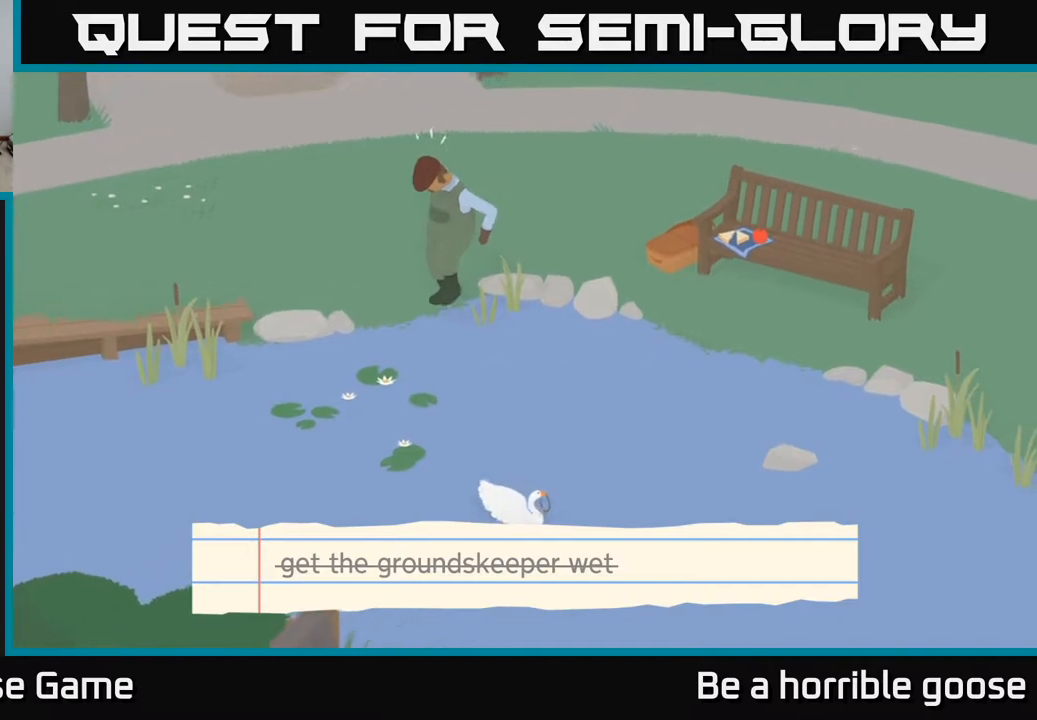
{"buttons": [], "left_stick": "center", "right_stick": "center", "events": [[117, "left_stick", "up"], [167, "left_stick", "up-left"], [283, "left_stick", "center"]]}
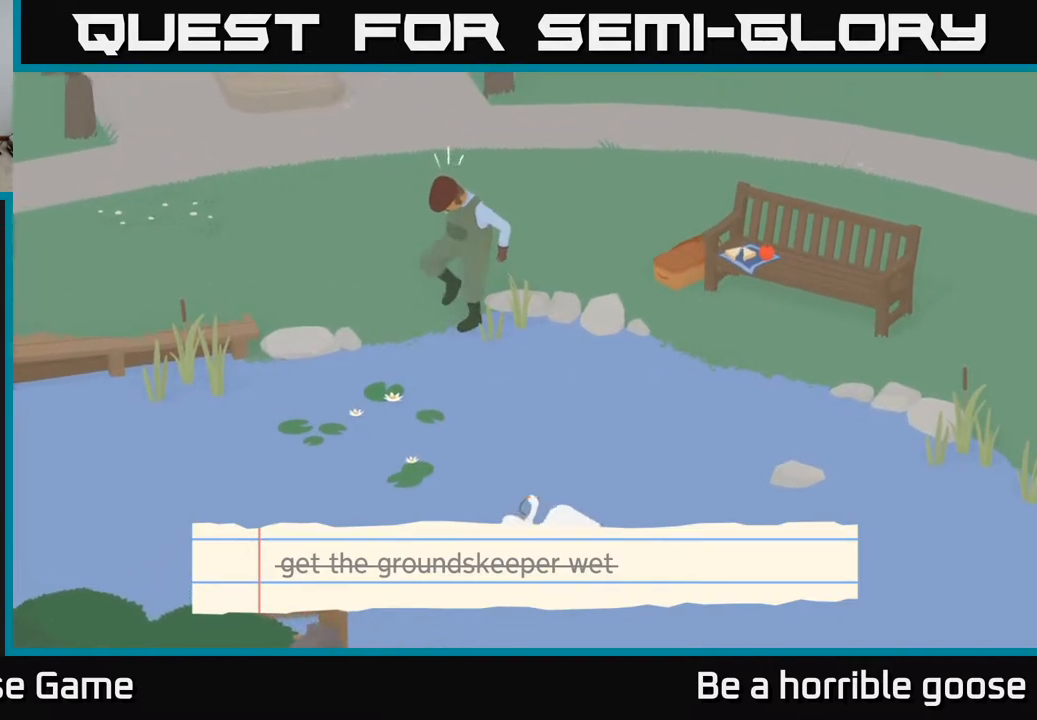
{"buttons": [], "left_stick": "center", "right_stick": "center", "events": []}
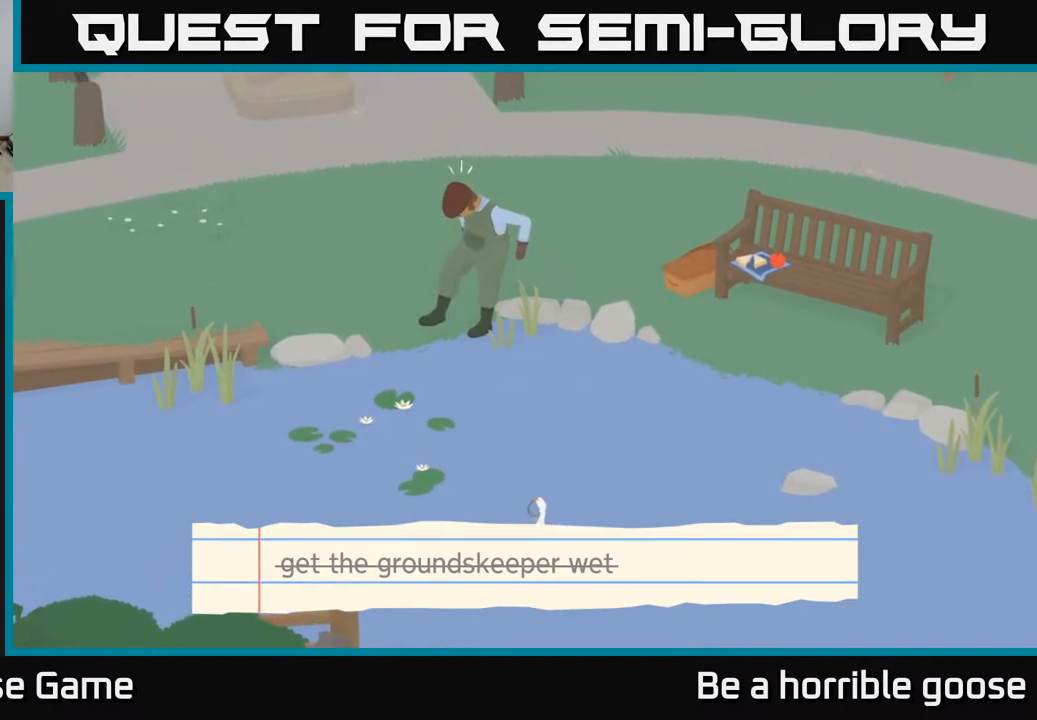
{"buttons": ["X"], "left_stick": "center", "right_stick": "center", "events": [[417, "X", "down"]]}
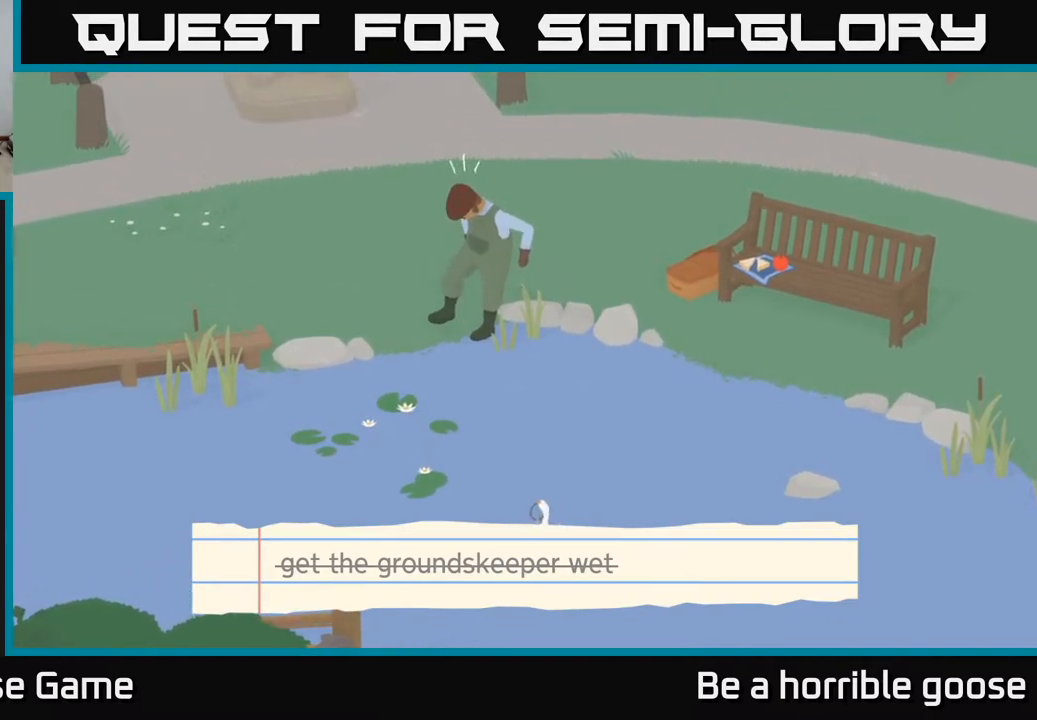
{"buttons": [], "left_stick": "center", "right_stick": "center", "events": [[133, "X", "up"], [267, "X", "down"], [433, "X", "up"]]}
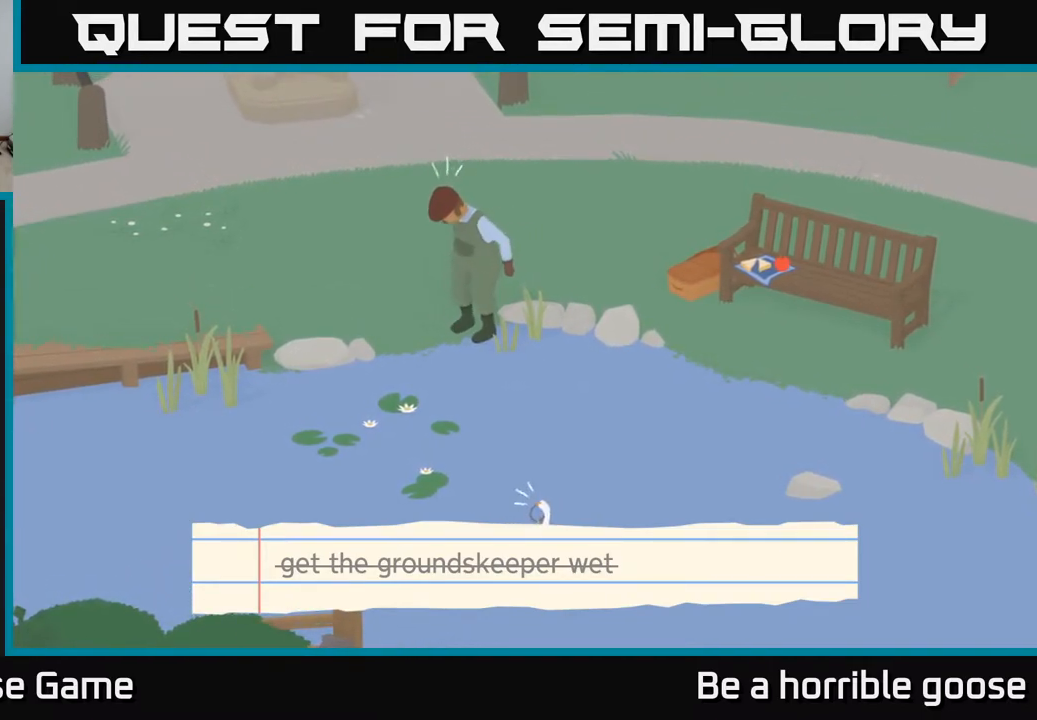
{"buttons": [], "left_stick": "center", "right_stick": "center", "events": []}
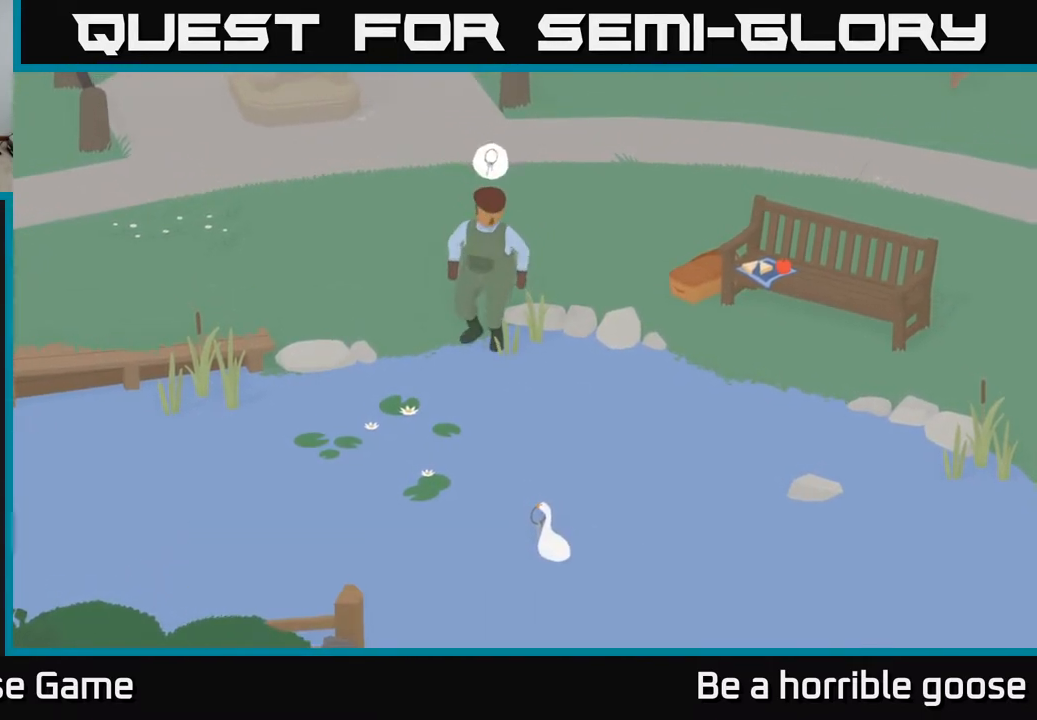
{"buttons": ["A"], "left_stick": "down", "right_stick": "center", "events": [[283, "left_stick", "down"], [383, "A", "down"]]}
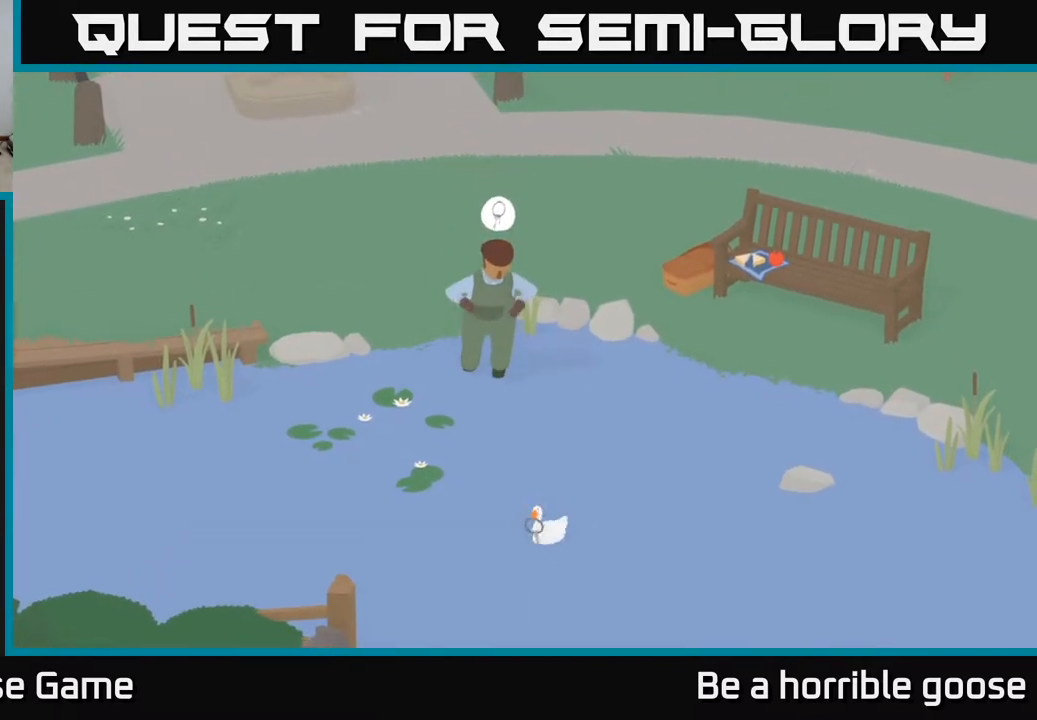
{"buttons": ["A"], "left_stick": "down", "right_stick": "center", "events": []}
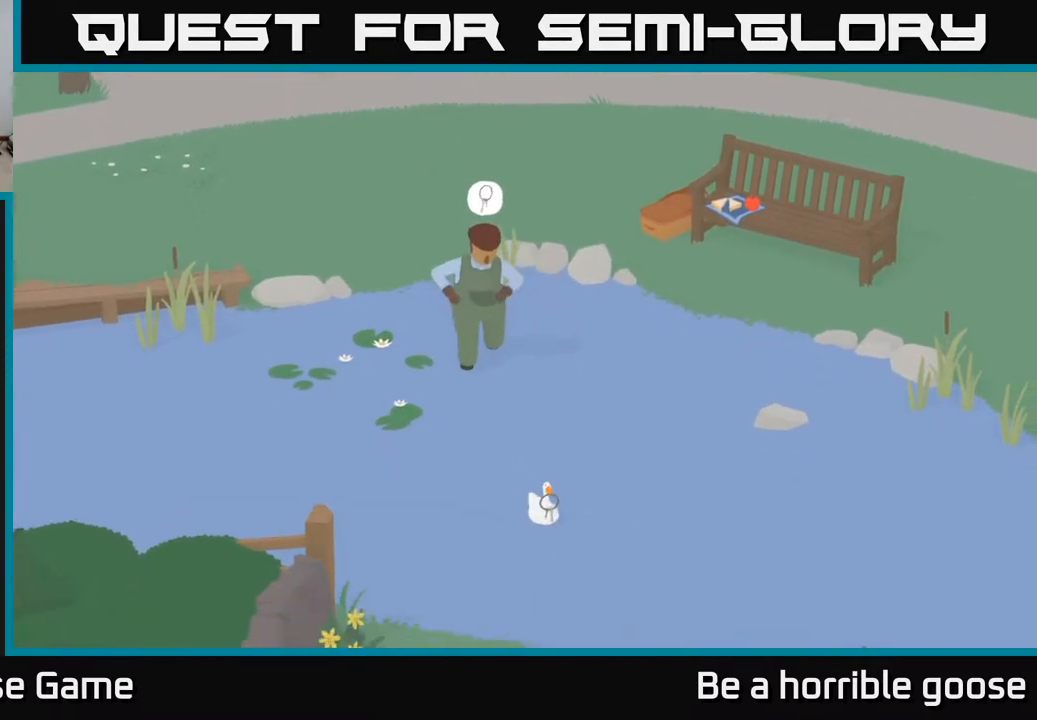
{"buttons": ["A"], "left_stick": "down", "right_stick": "center", "events": []}
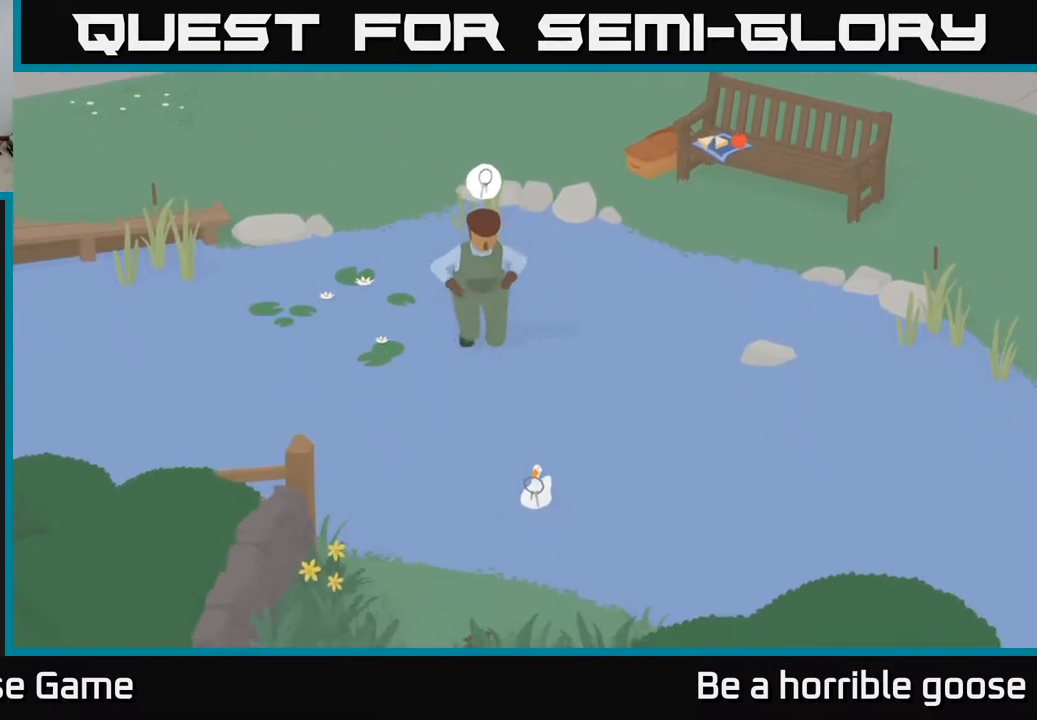
{"buttons": ["A"], "left_stick": "down-left", "right_stick": "center", "events": [[383, "left_stick", "down-left"]]}
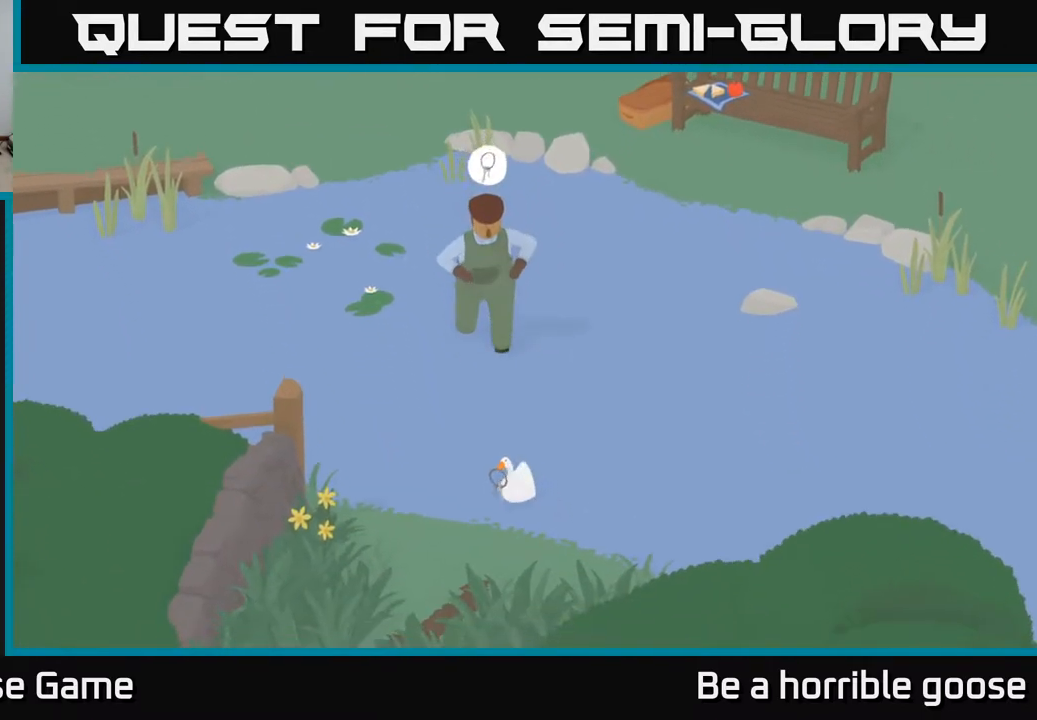
{"buttons": ["A"], "left_stick": "down", "right_stick": "center", "events": [[267, "left_stick", "down"]]}
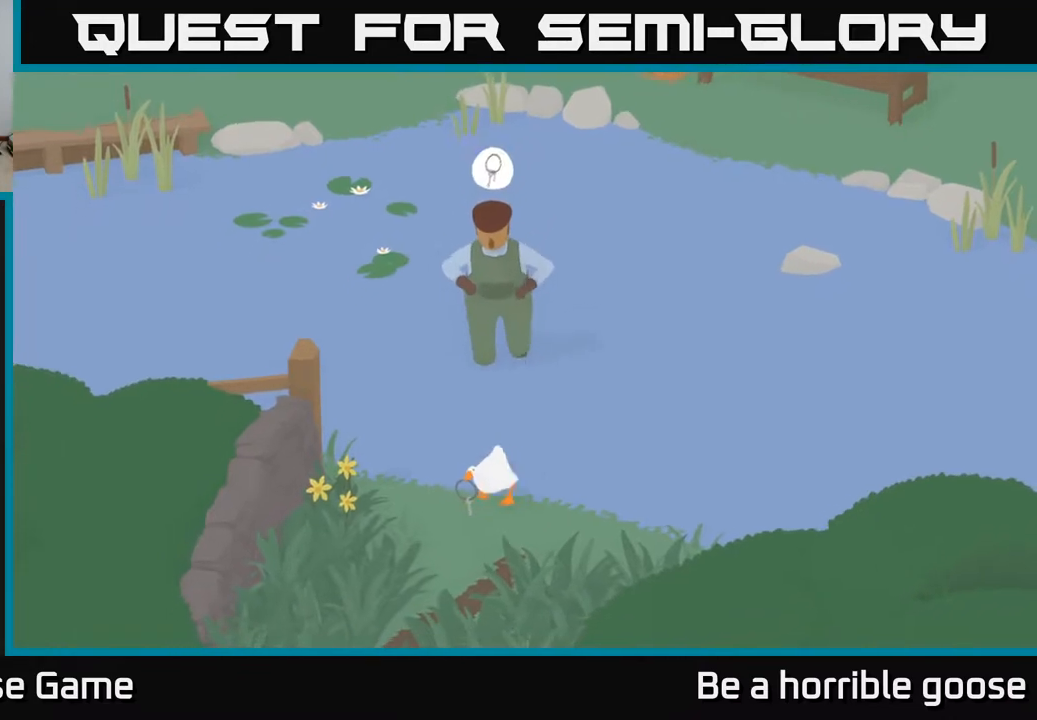
{"buttons": ["A"], "left_stick": "down", "right_stick": "center", "events": [[250, "left_stick", "down-left"], [483, "left_stick", "down"]]}
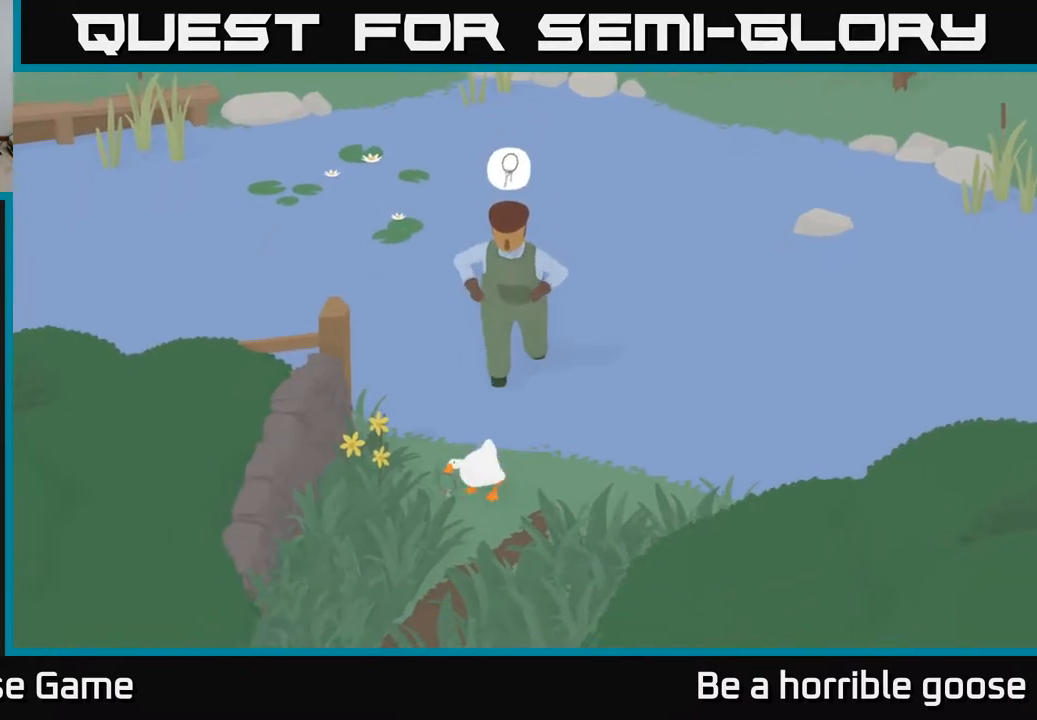
{"buttons": ["A"], "left_stick": "down", "right_stick": "center", "events": []}